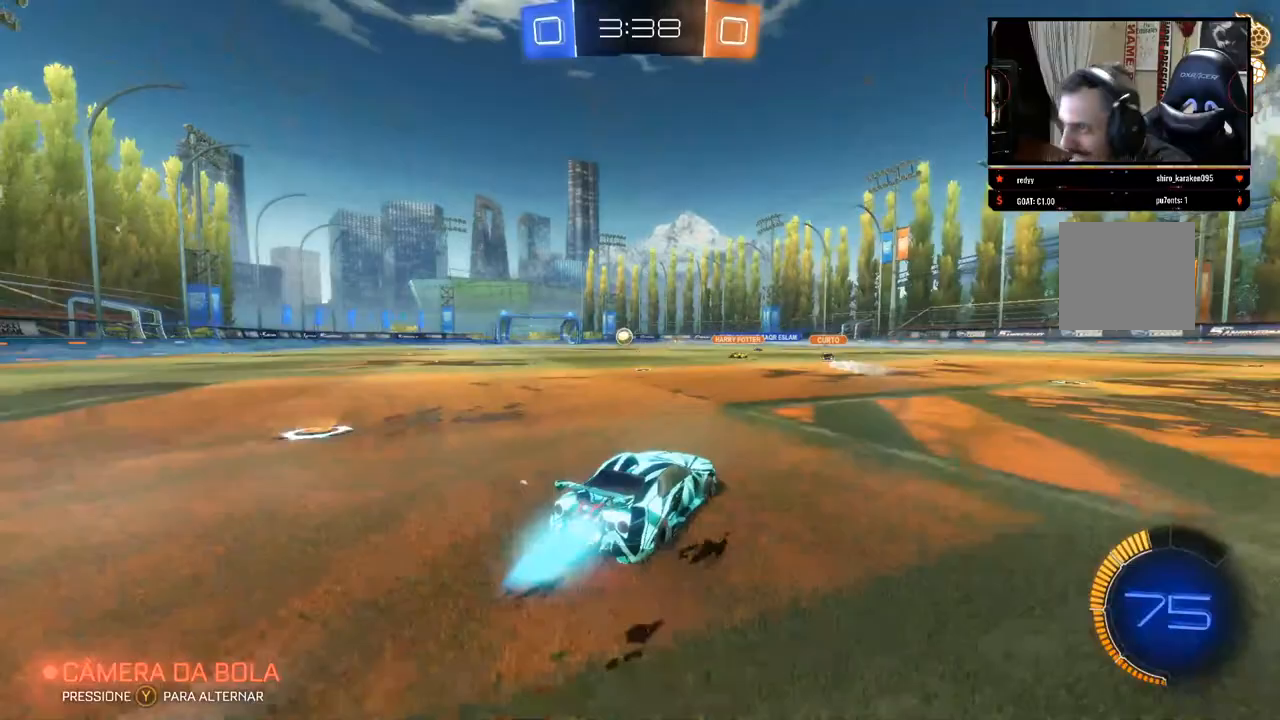
Gameplay with a controller (Xbox layout); each line is a JSON object with the inputs held at the frame after it. "events" lists button and stick changes between this image and that frame as [ms after this image, input, new state], when the widget could be followed in between. Not read: R3.
{"buttons": ["B", "R2"], "left_stick": "center", "right_stick": "center", "events": [[283, "left_stick", "center"]]}
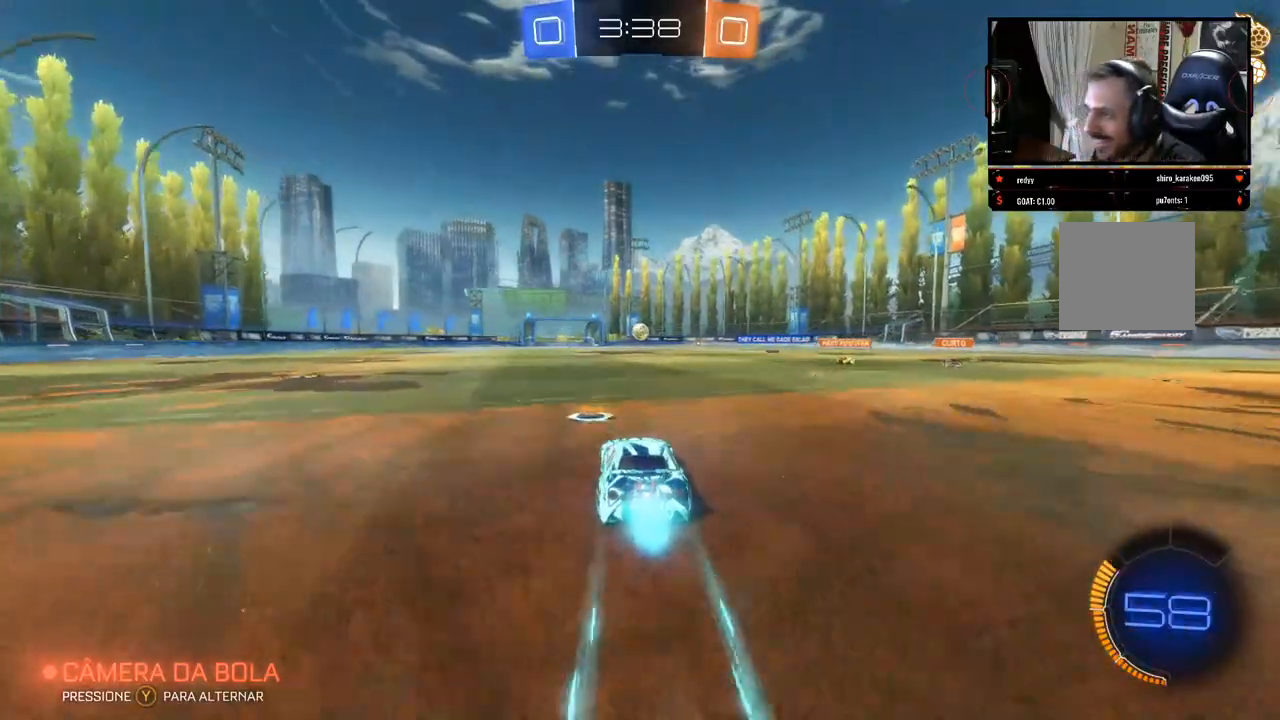
{"buttons": ["B", "R2"], "left_stick": "center", "right_stick": "center", "events": []}
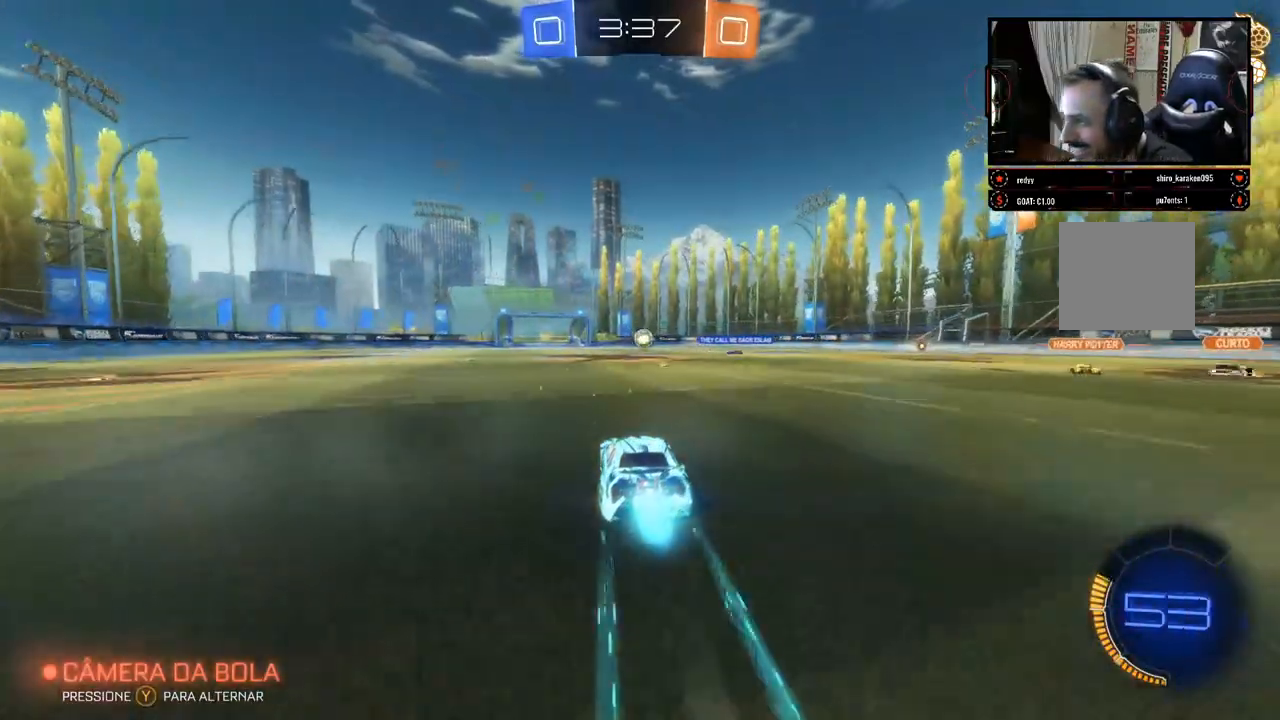
{"buttons": ["R2"], "left_stick": "right", "right_stick": "center", "events": [[200, "left_stick", "right"], [300, "B", "up"], [350, "left_stick", "center"], [500, "left_stick", "right"]]}
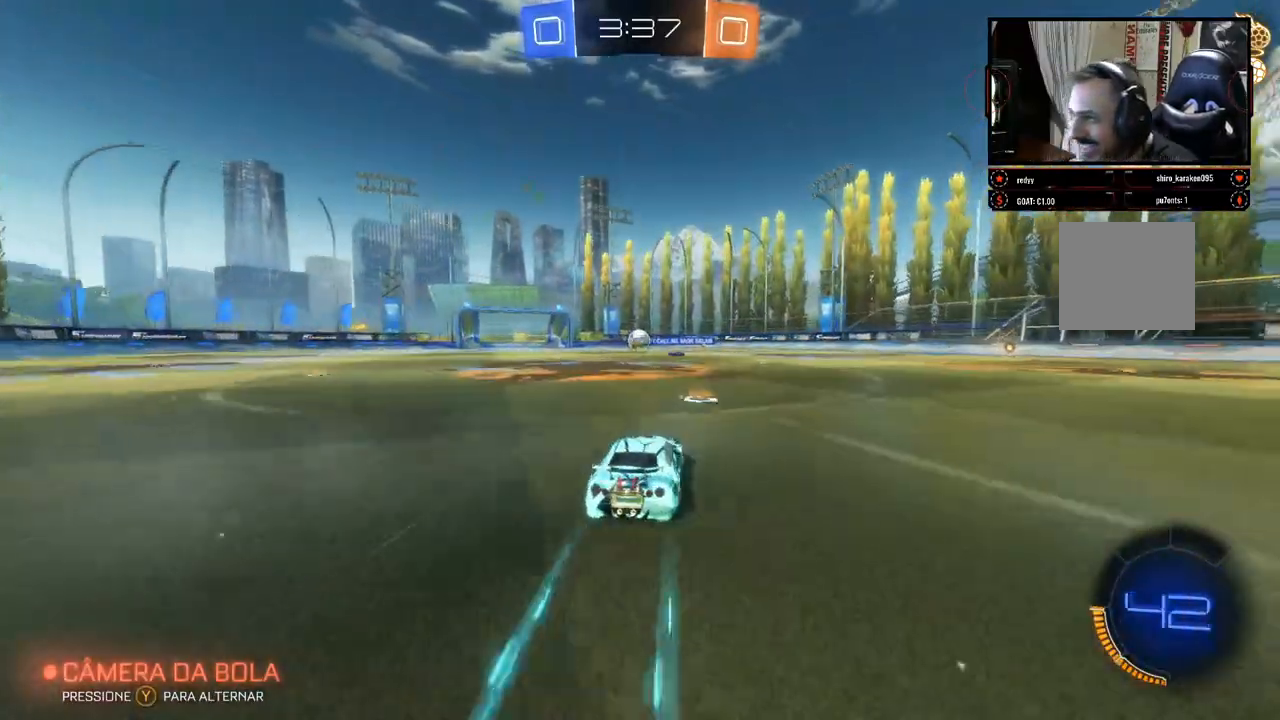
{"buttons": ["R2"], "left_stick": "center", "right_stick": "center", "events": [[133, "left_stick", "center"]]}
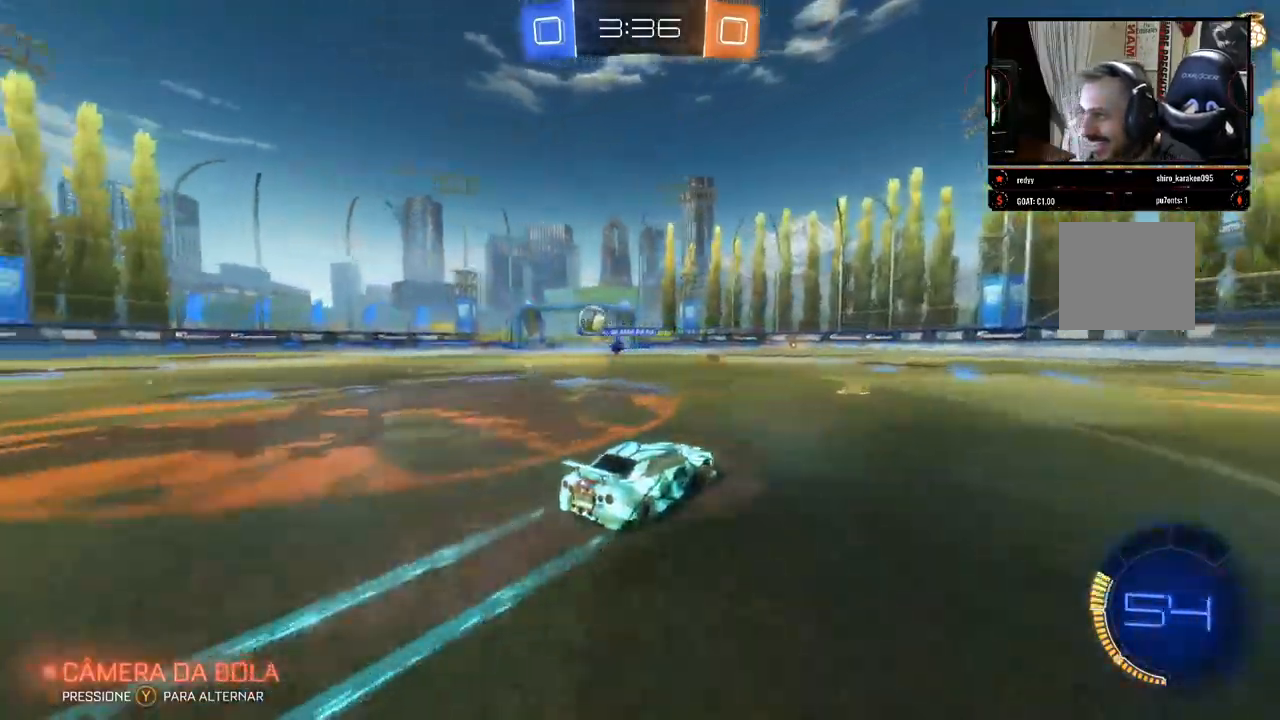
{"buttons": ["B", "R2"], "left_stick": "center", "right_stick": "center", "events": [[367, "left_stick", "left"], [433, "B", "down"], [500, "left_stick", "center"]]}
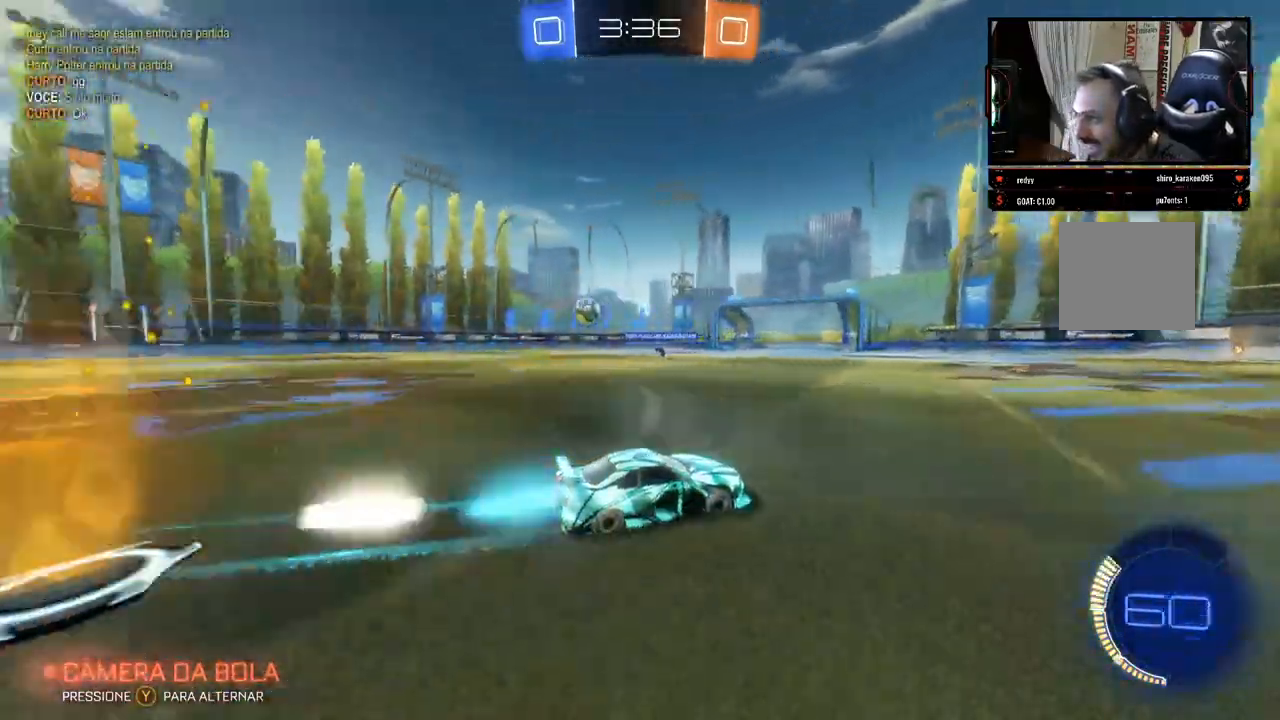
{"buttons": ["R2"], "left_stick": "center", "right_stick": "right"}
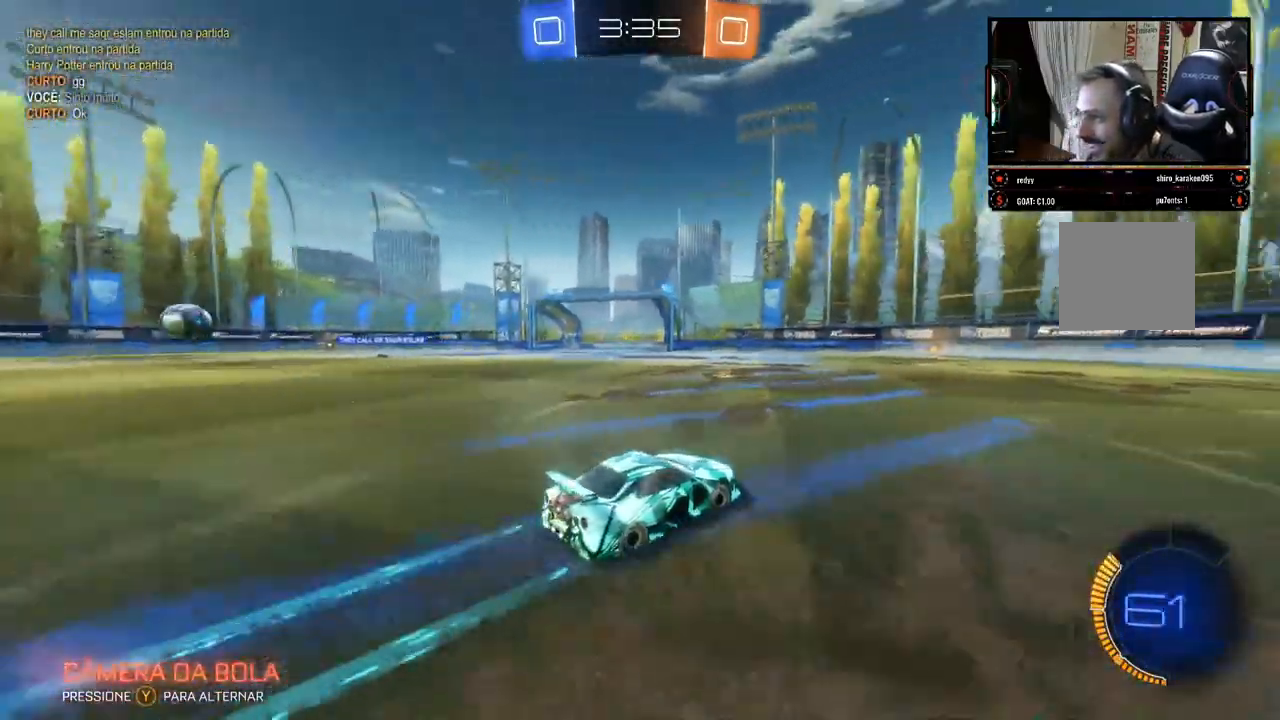
{"buttons": ["R2"], "left_stick": "center", "right_stick": "center", "events": [[433, "right_stick", "center"]]}
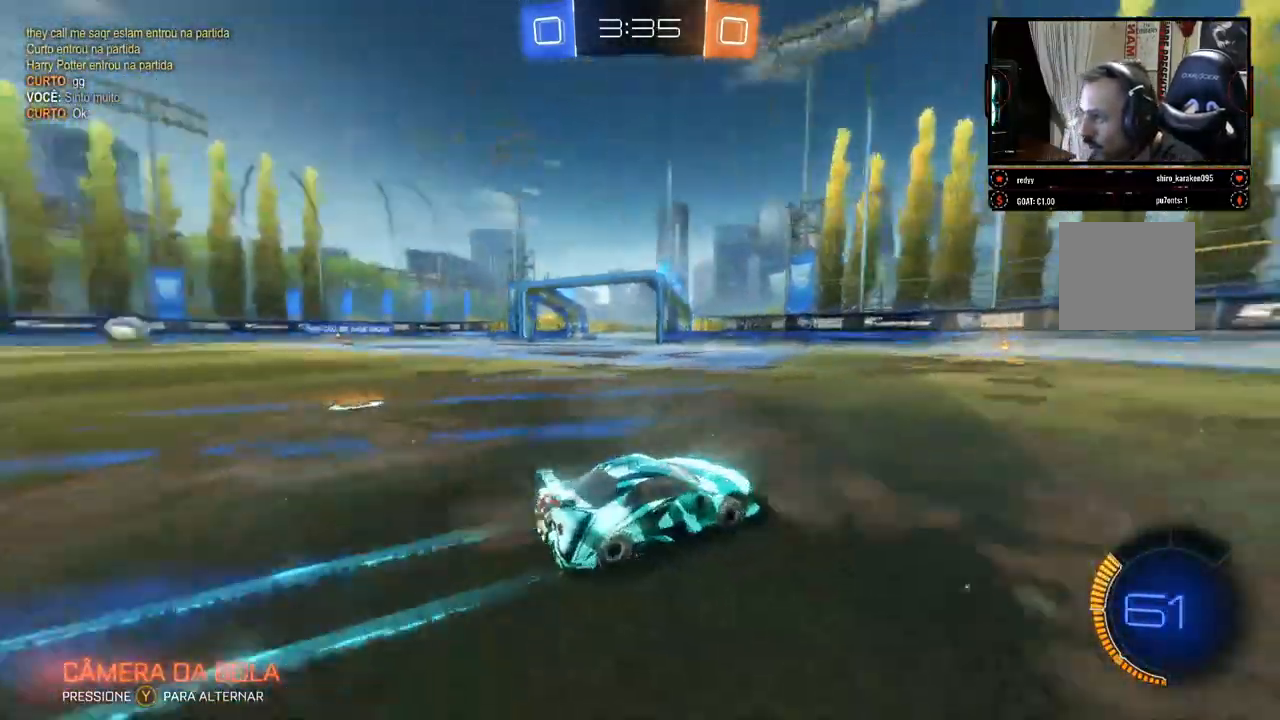
{"buttons": ["R2"], "left_stick": "center", "right_stick": "center", "events": [[117, "B", "down"], [150, "left_stick", "left"], [283, "left_stick", "center"], [317, "B", "up"]]}
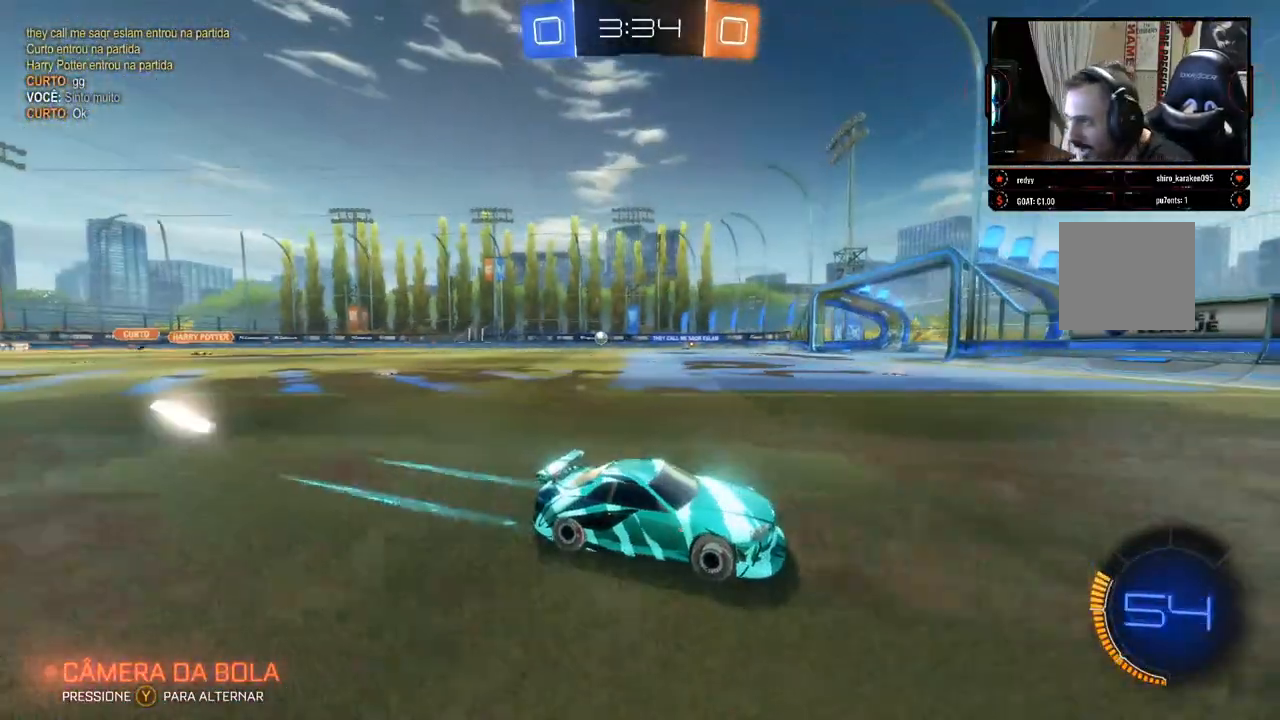
{"buttons": ["B", "R2"], "left_stick": "left", "right_stick": "center", "events": [[17, "left_stick", "left"], [267, "B", "down"]]}
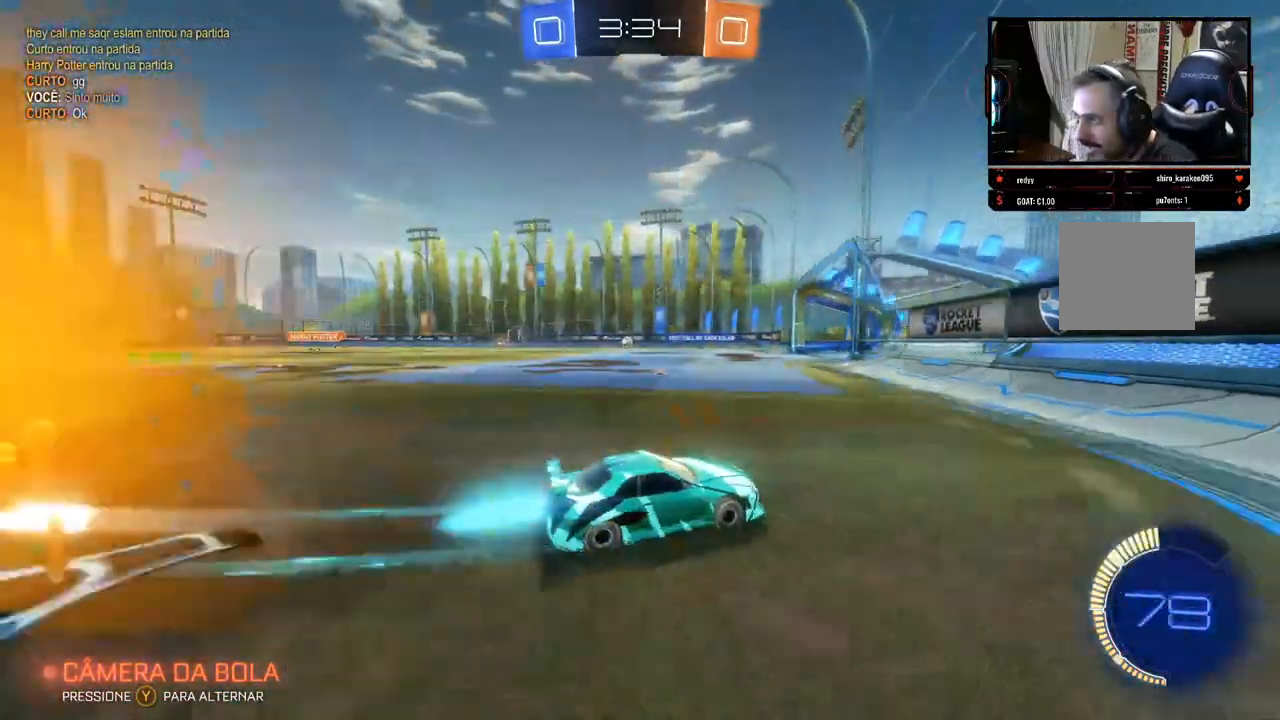
{"buttons": ["R2"], "left_stick": "left", "right_stick": "center", "events": [[83, "B", "up"]]}
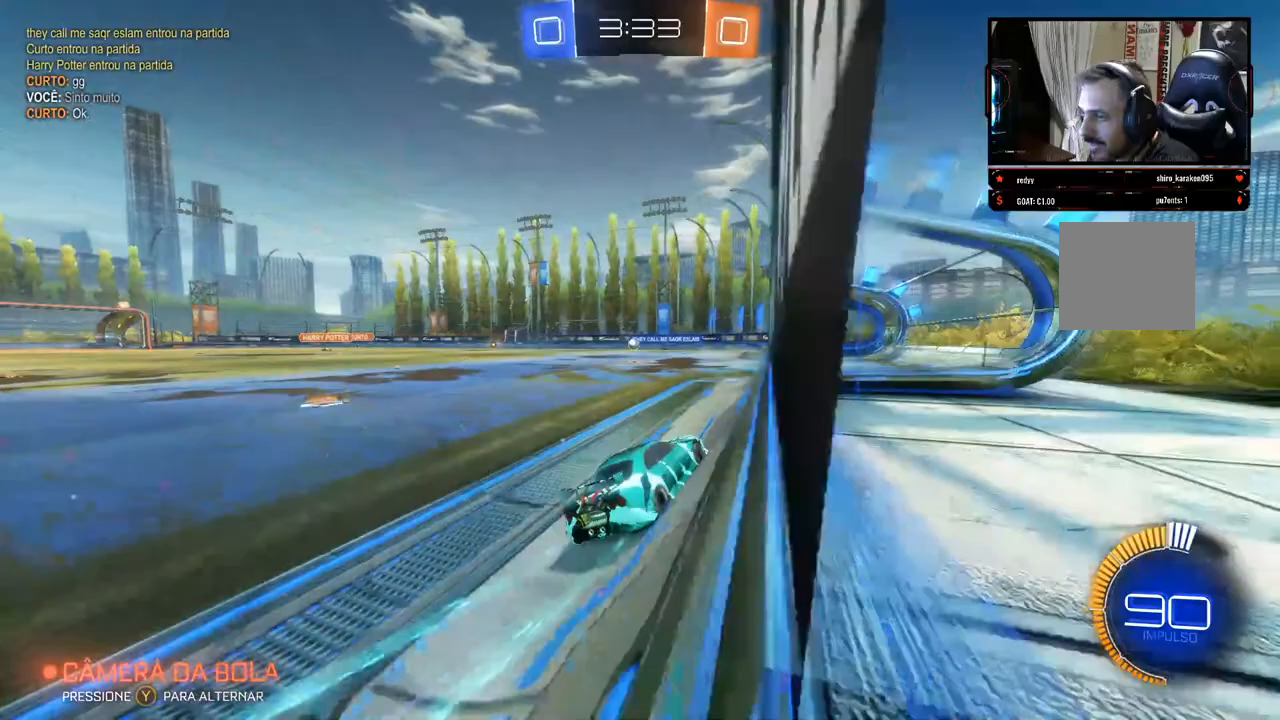
{"buttons": ["R2"], "left_stick": "right", "right_stick": "center", "events": [[217, "left_stick", "center"], [383, "left_stick", "right"]]}
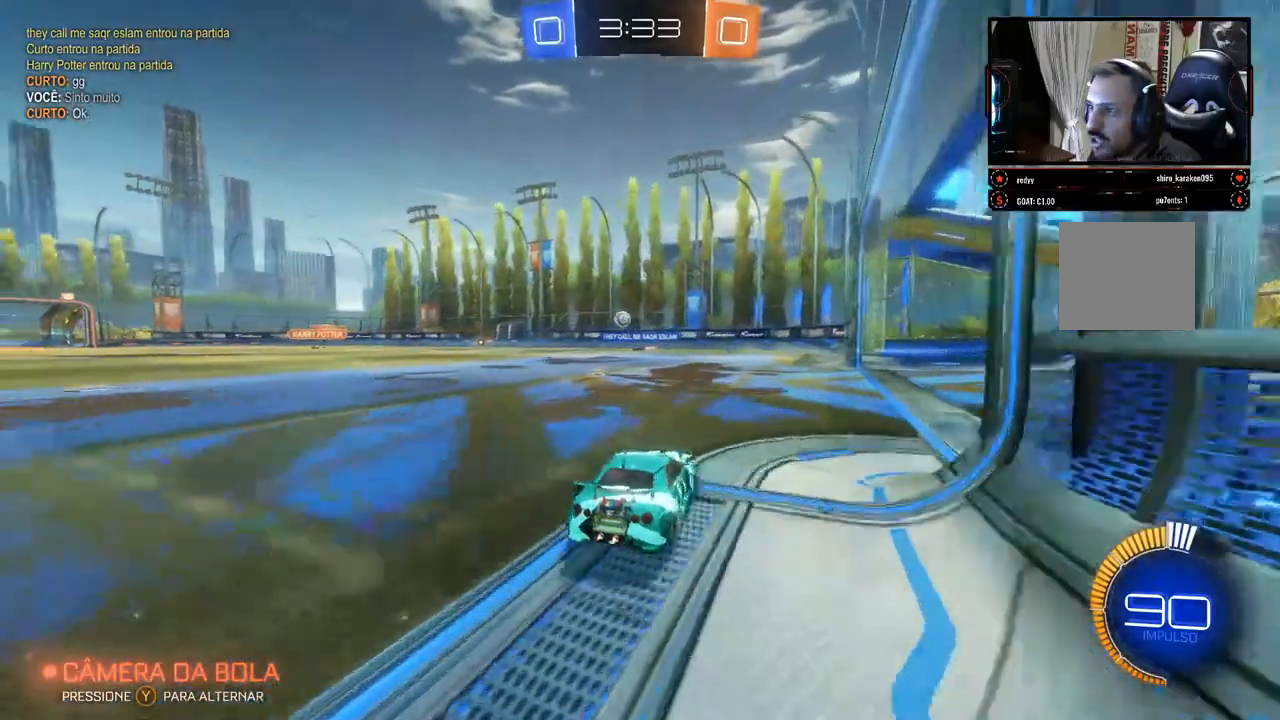
{"buttons": ["X", "R2"], "left_stick": "left", "right_stick": "center", "events": [[200, "left_stick", "center"], [283, "X", "down"], [283, "left_stick", "left"]]}
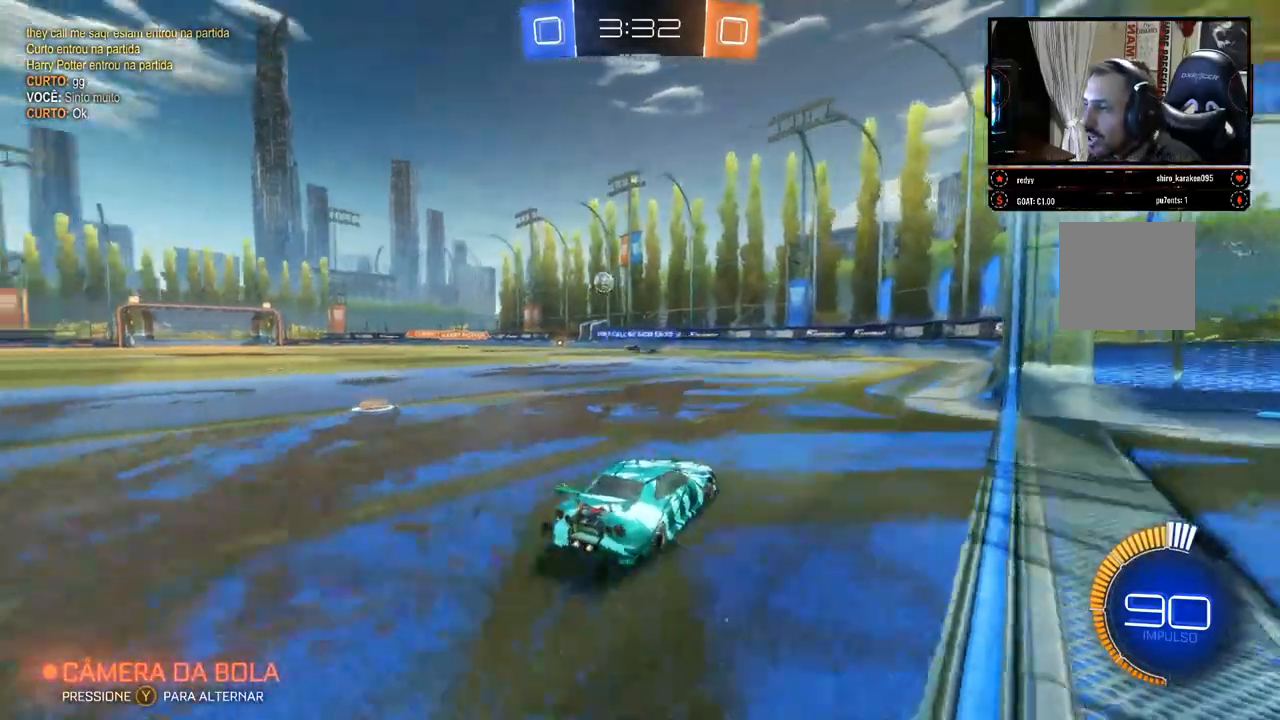
{"buttons": ["R2"], "left_stick": "left", "right_stick": "center", "events": [[17, "X", "up"], [150, "left_stick", "center"], [417, "left_stick", "left"]]}
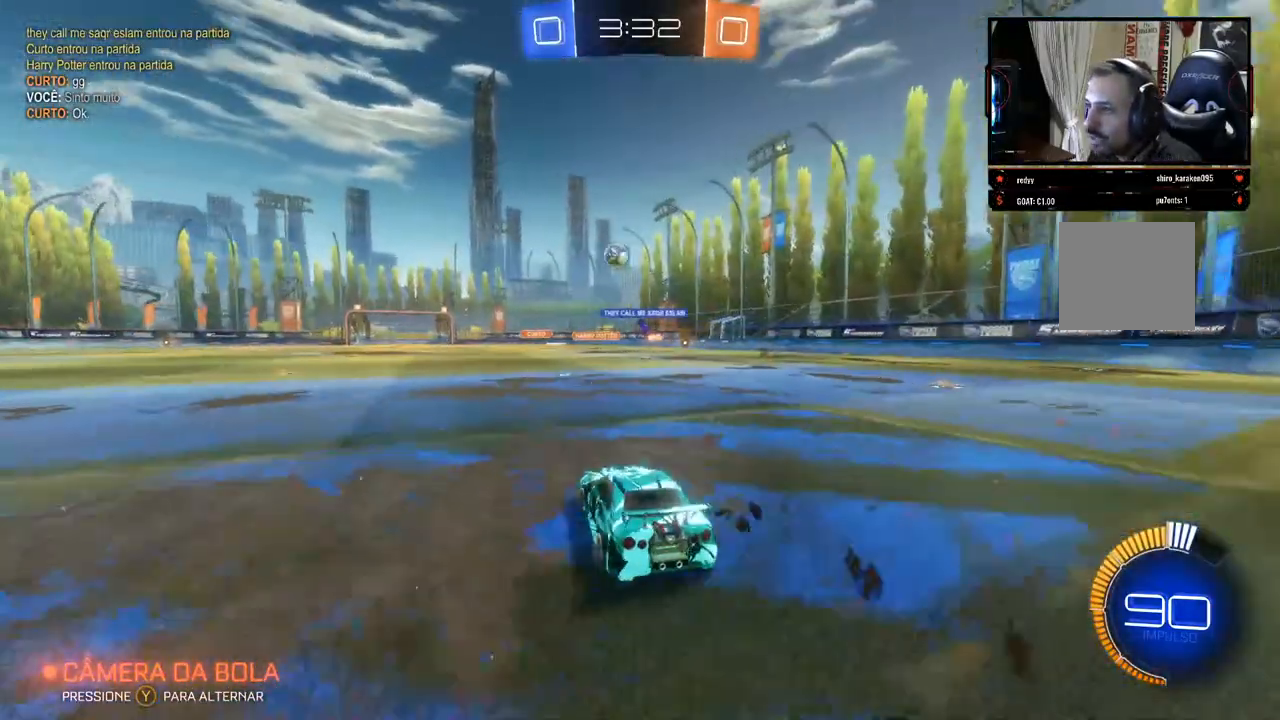
{"buttons": ["R2"], "left_stick": "center", "right_stick": "center", "events": [[367, "left_stick", "center"]]}
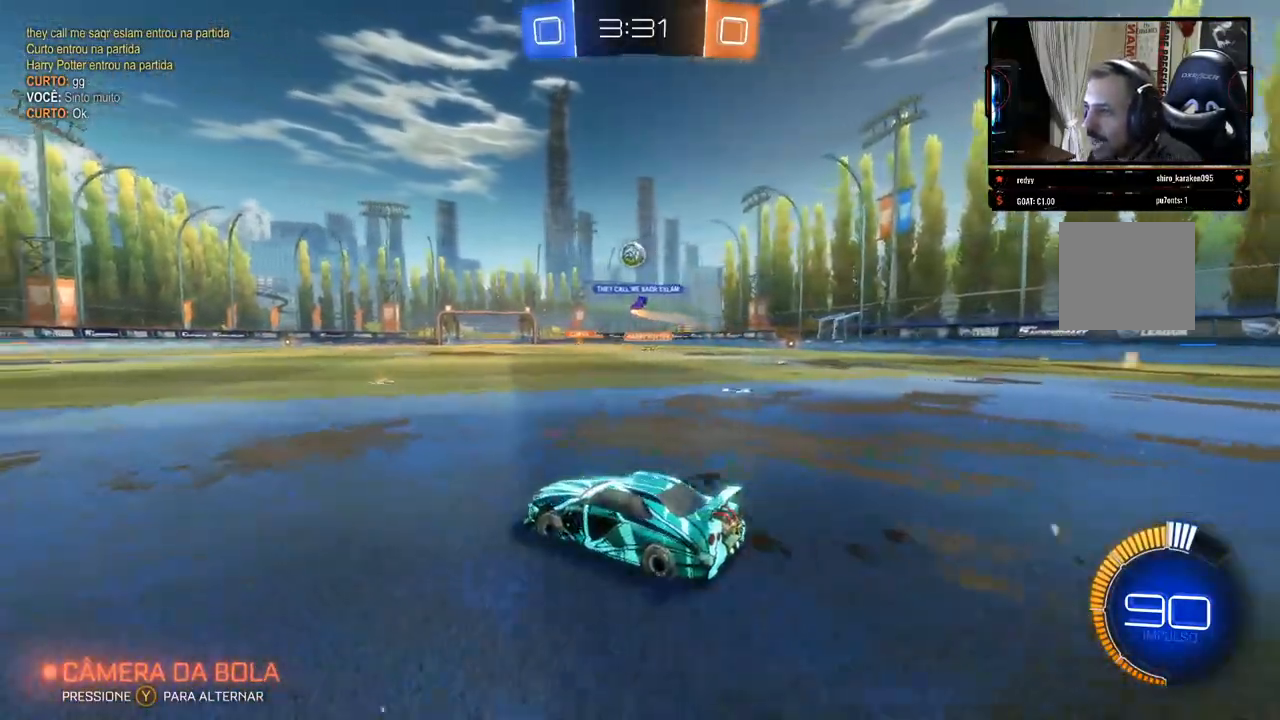
{"buttons": ["R2"], "left_stick": "left", "right_stick": "center", "events": [[33, "left_stick", "right"], [300, "left_stick", "center"], [367, "left_stick", "left"]]}
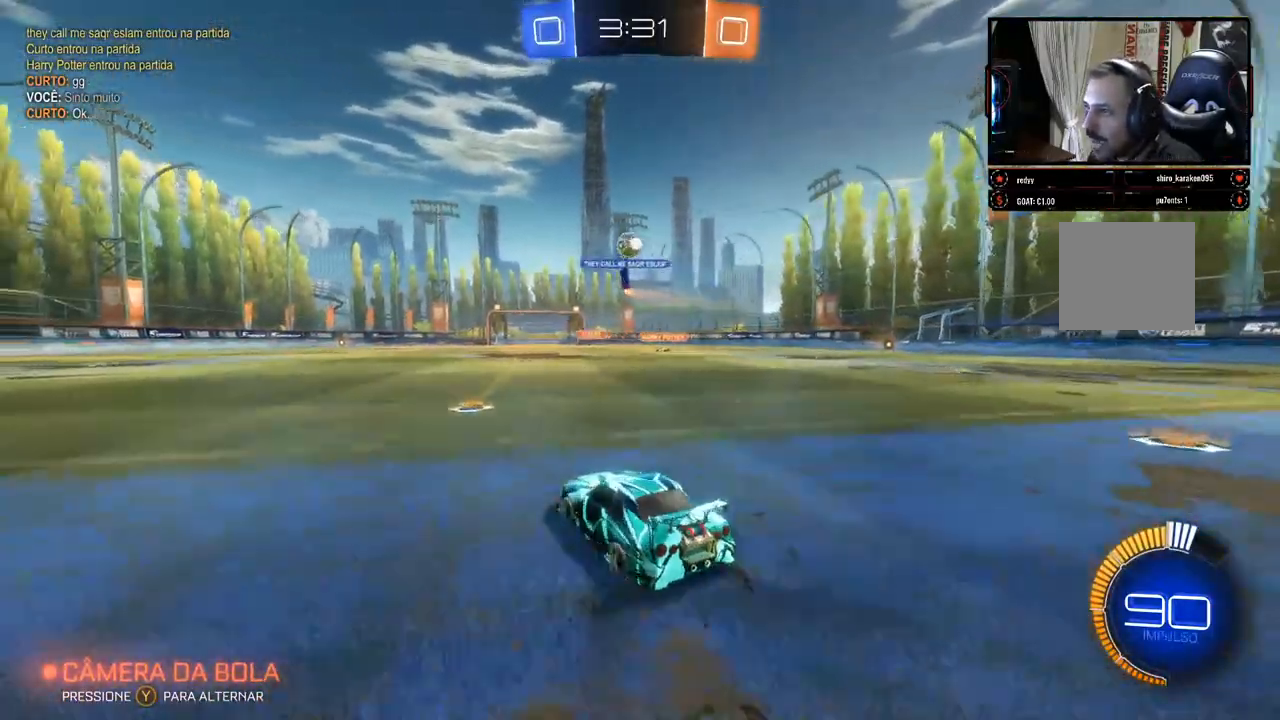
{"buttons": ["R2"], "left_stick": "left", "right_stick": "center", "events": [[33, "left_stick", "center"], [383, "left_stick", "right"], [500, "left_stick", "left"]]}
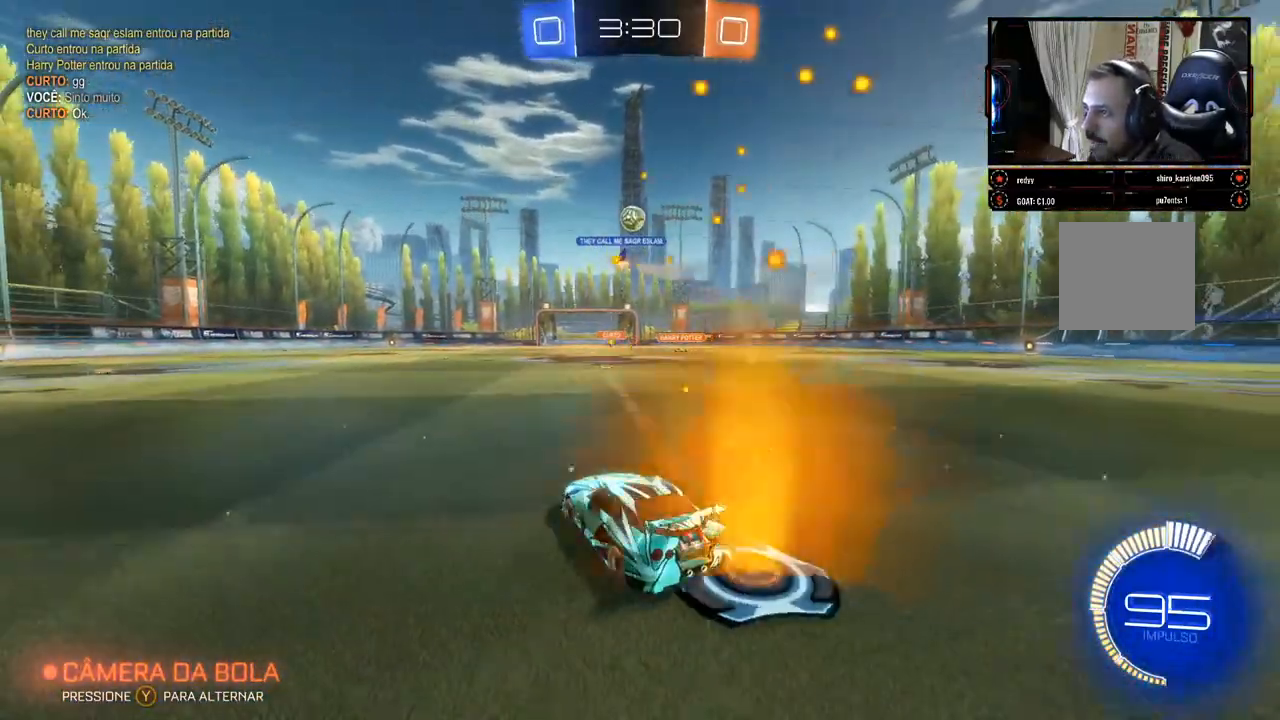
{"buttons": ["R2"], "left_stick": "center", "right_stick": "center", "events": [[500, "left_stick", "center"]]}
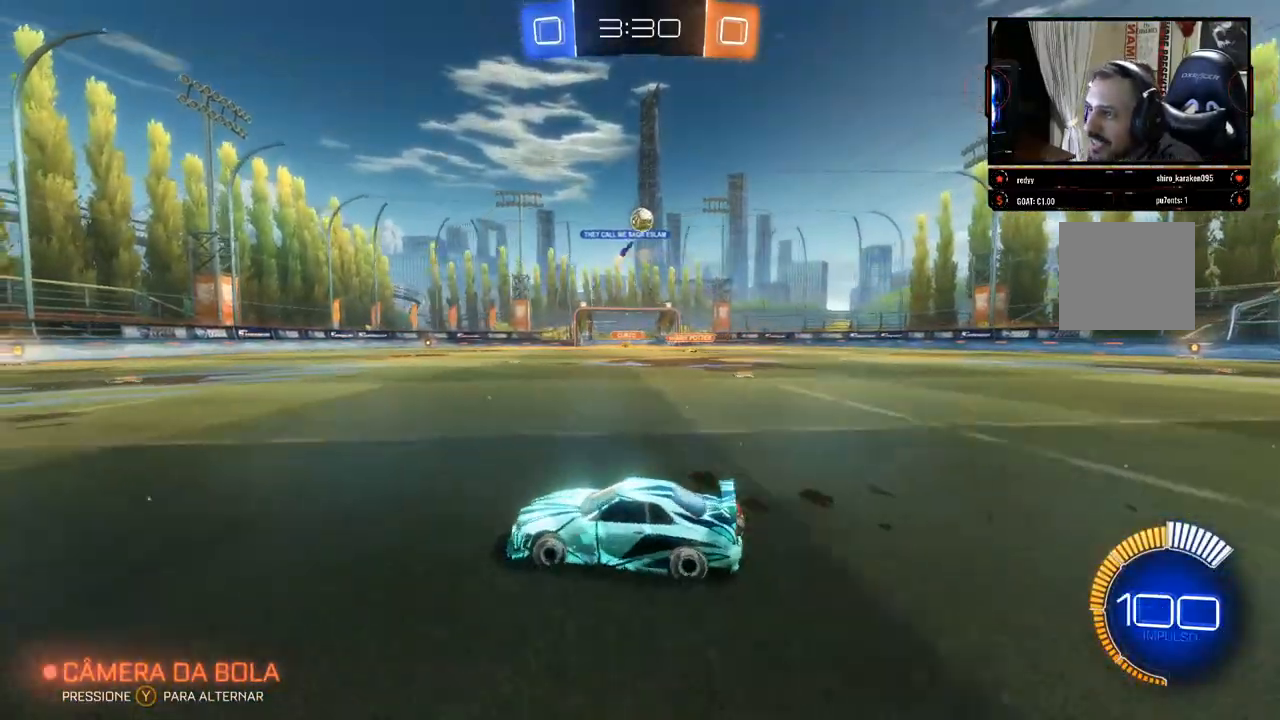
{"buttons": ["R2"], "left_stick": "right", "right_stick": "center", "events": [[67, "left_stick", "right"], [250, "left_stick", "center"], [483, "left_stick", "right"]]}
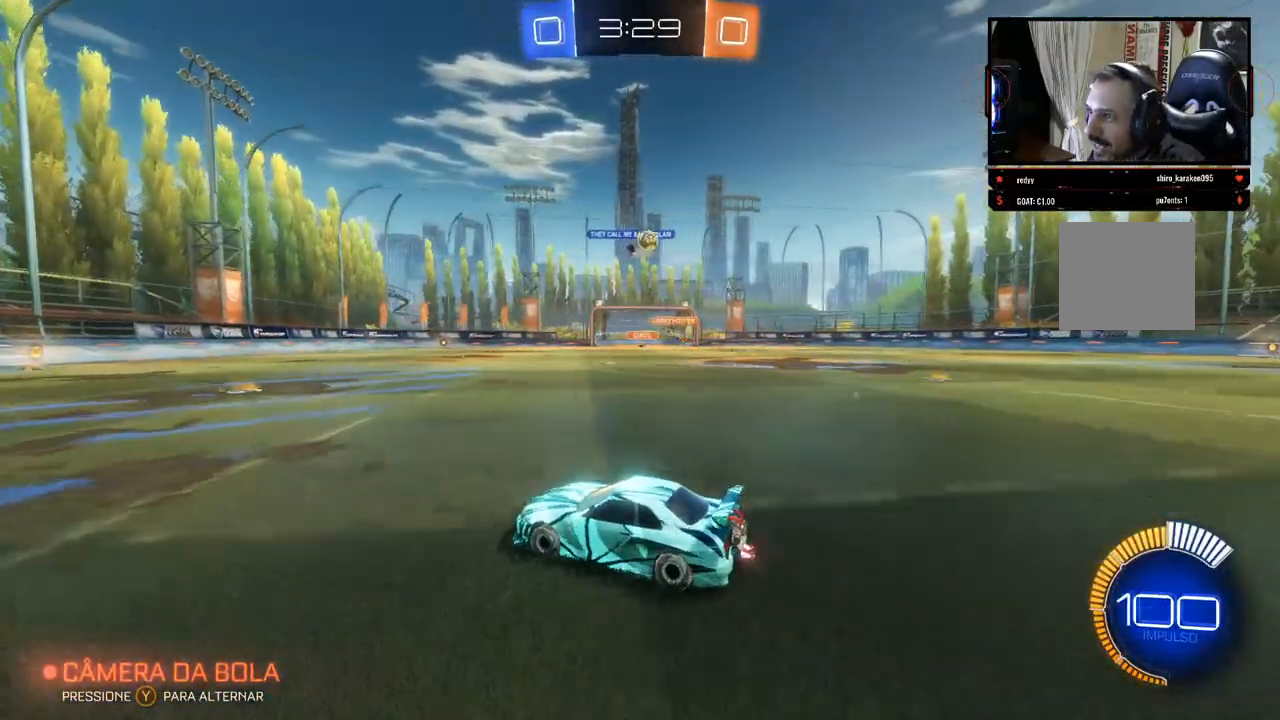
{"buttons": ["R2"], "left_stick": "left", "right_stick": "center", "events": [[333, "left_stick", "center"], [417, "left_stick", "left"]]}
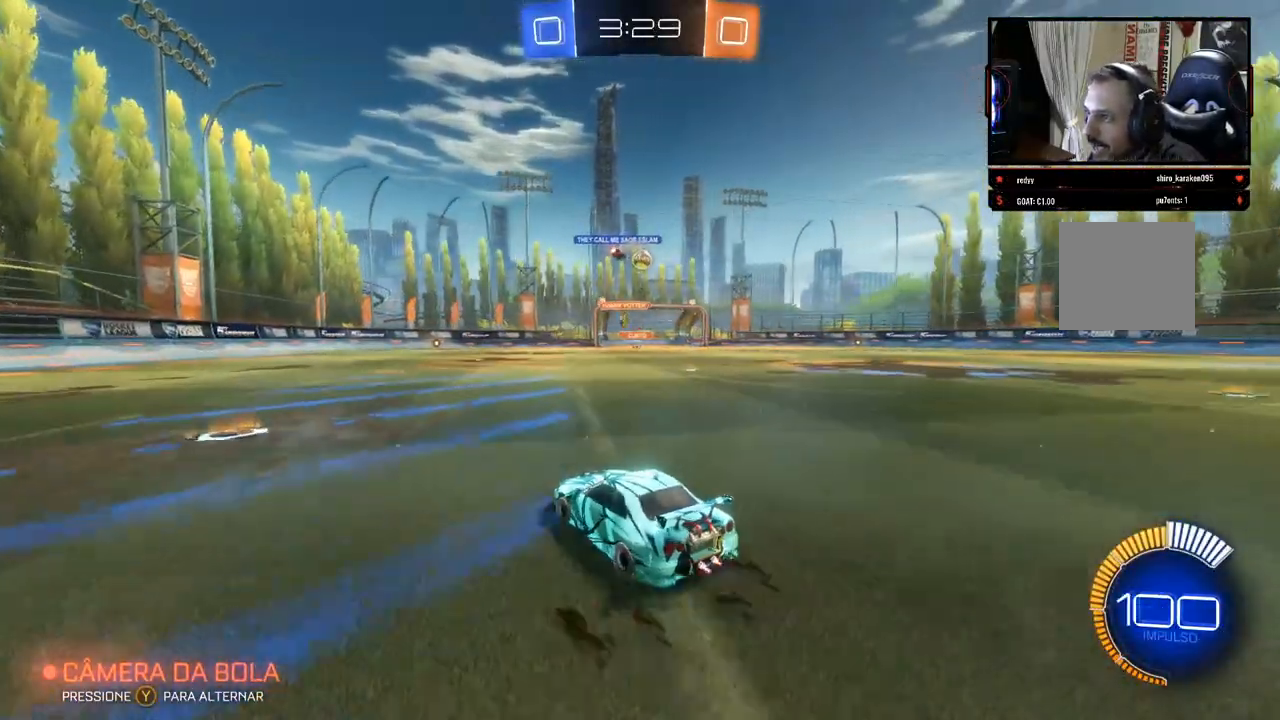
{"buttons": ["R2"], "left_stick": "center", "right_stick": "center", "events": [[17, "left_stick", "center"], [67, "left_stick", "right"], [300, "left_stick", "center"]]}
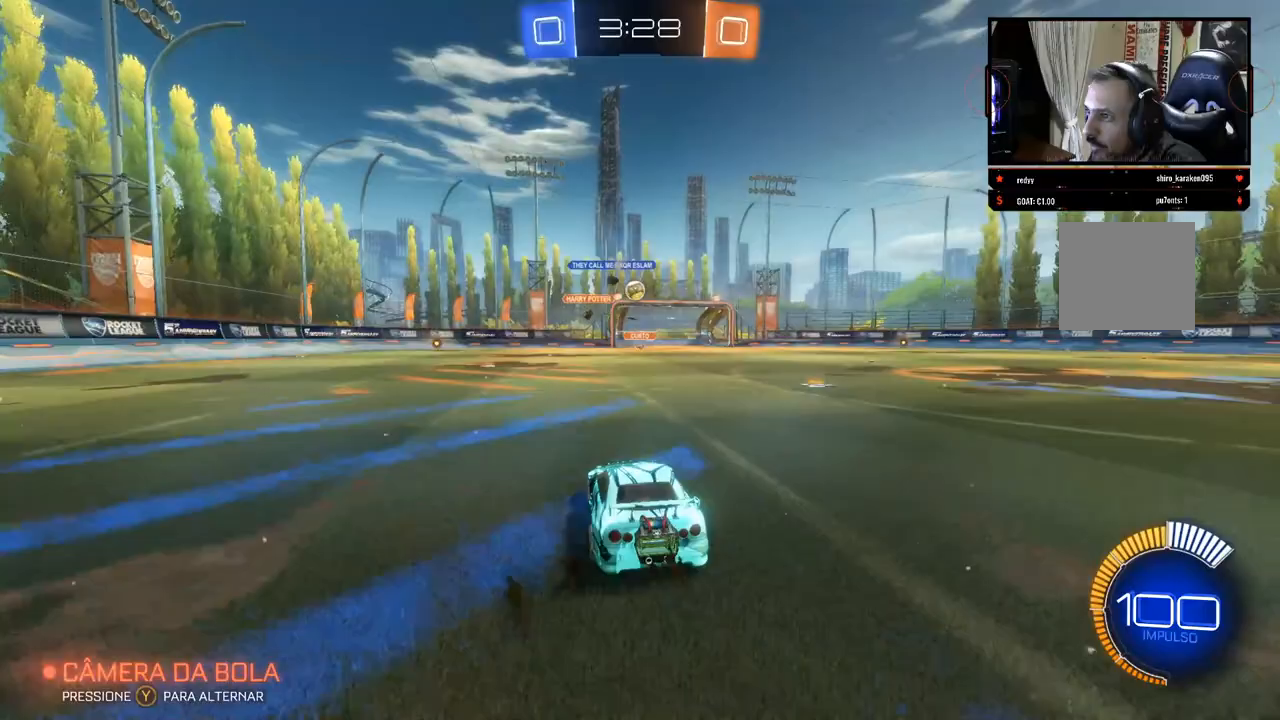
{"buttons": ["R2"], "left_stick": "center", "right_stick": "center", "events": [[200, "left_stick", "left"], [483, "left_stick", "center"]]}
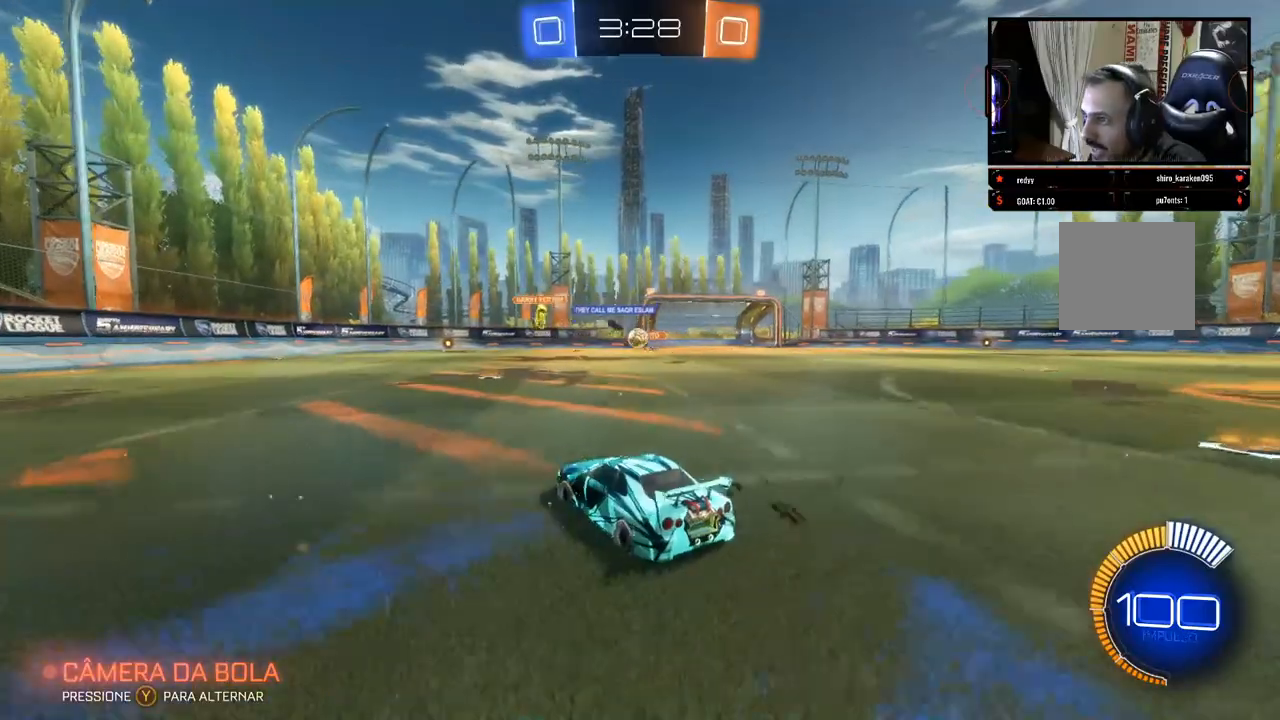
{"buttons": ["R2"], "left_stick": "left", "right_stick": "center", "events": [[400, "left_stick", "left"]]}
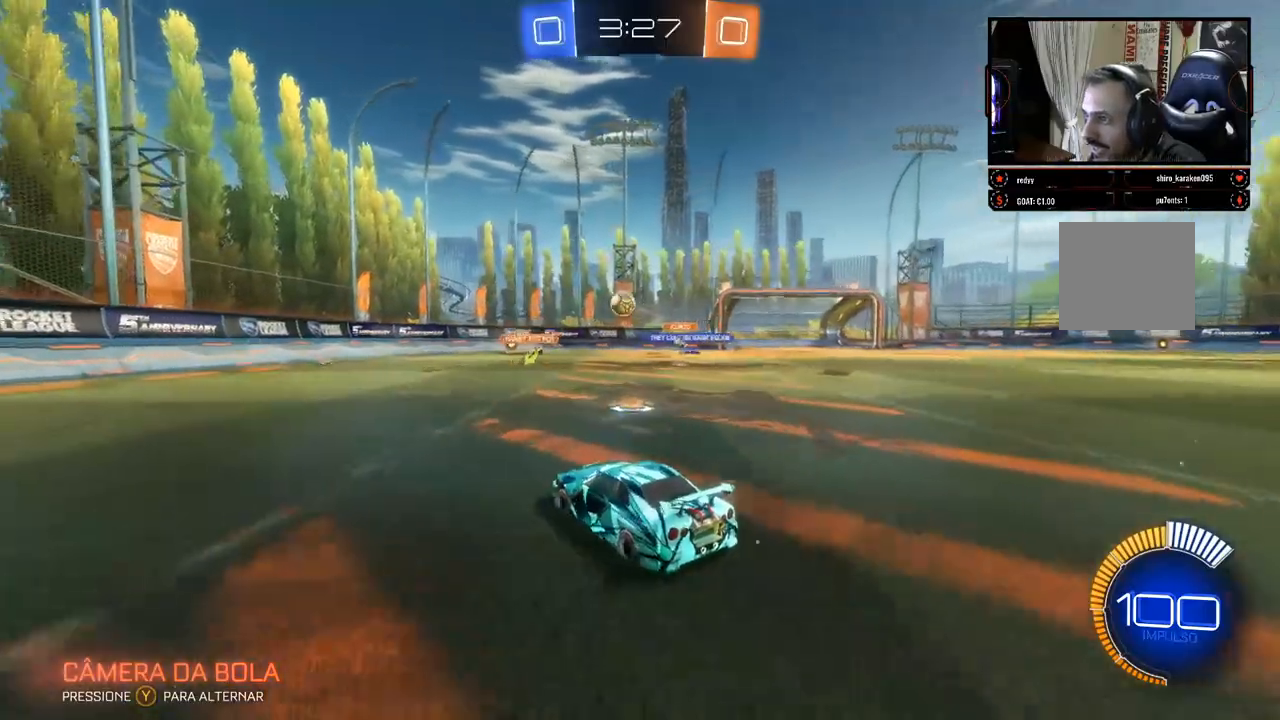
{"buttons": ["L2"], "left_stick": "right", "right_stick": "center", "events": [[233, "X", "down"], [267, "left_stick", "right"], [450, "X", "up"], [467, "L2", "down"], [483, "R2", "up"]]}
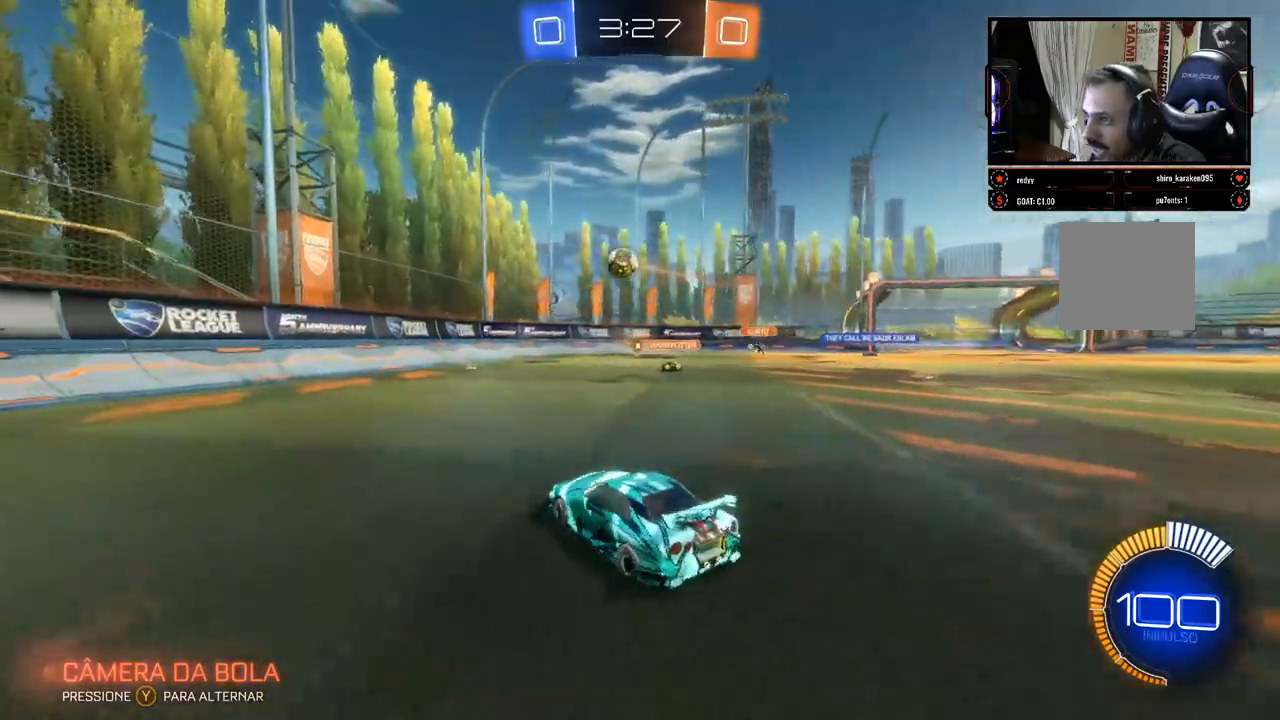
{"buttons": ["R2"], "left_stick": "center", "right_stick": "center", "events": [[183, "R2", "down"], [200, "L2", "up"], [217, "left_stick", "center"]]}
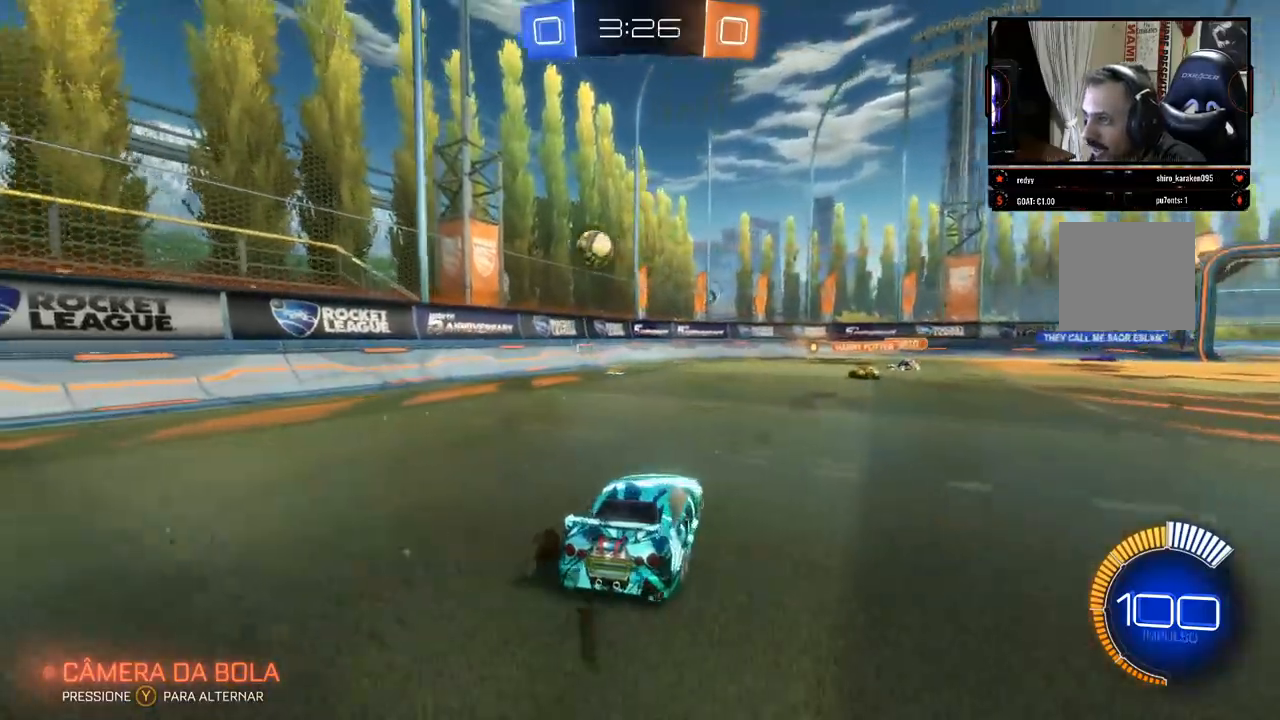
{"buttons": ["A", "R2"], "left_stick": "down", "right_stick": "center", "events": [[67, "B", "down"], [300, "B", "up"], [333, "left_stick", "right"], [417, "left_stick", "down"], [433, "A", "down"]]}
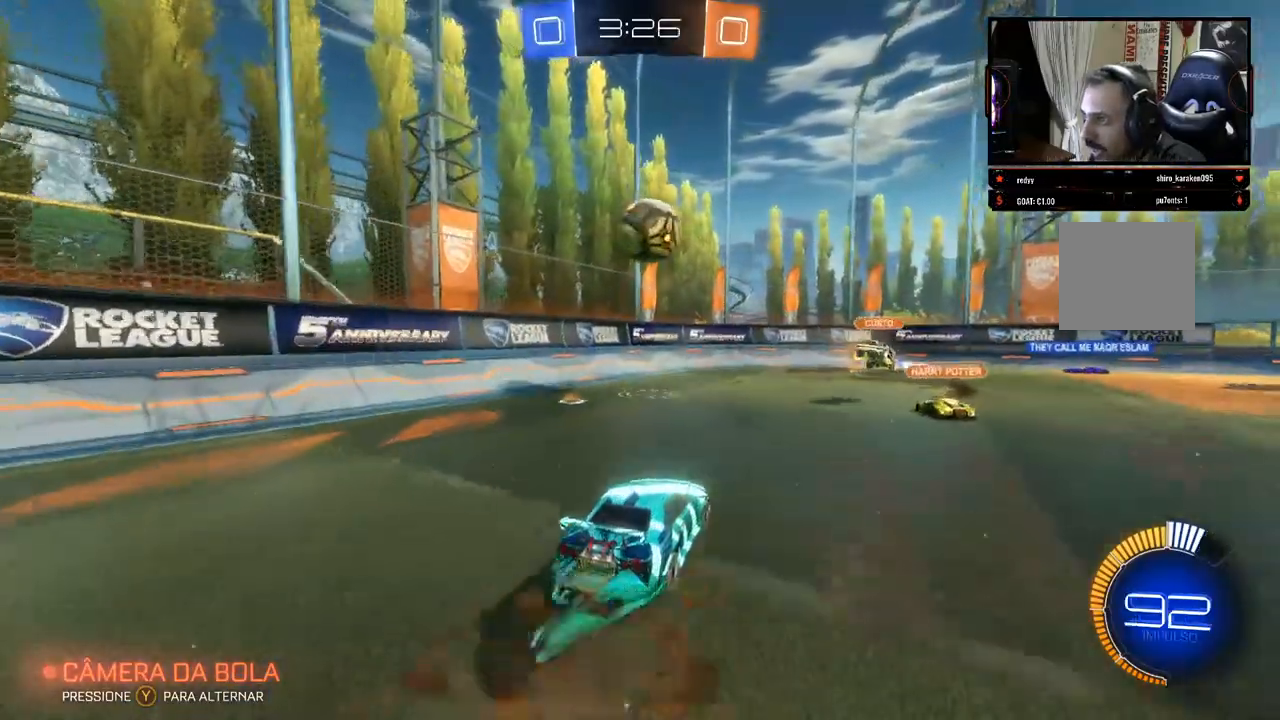
{"buttons": ["A", "R2"], "left_stick": "up-right", "right_stick": "center", "events": [[150, "A", "up"], [283, "left_stick", "up-right"], [300, "B", "down"], [417, "B", "up"], [483, "A", "down"]]}
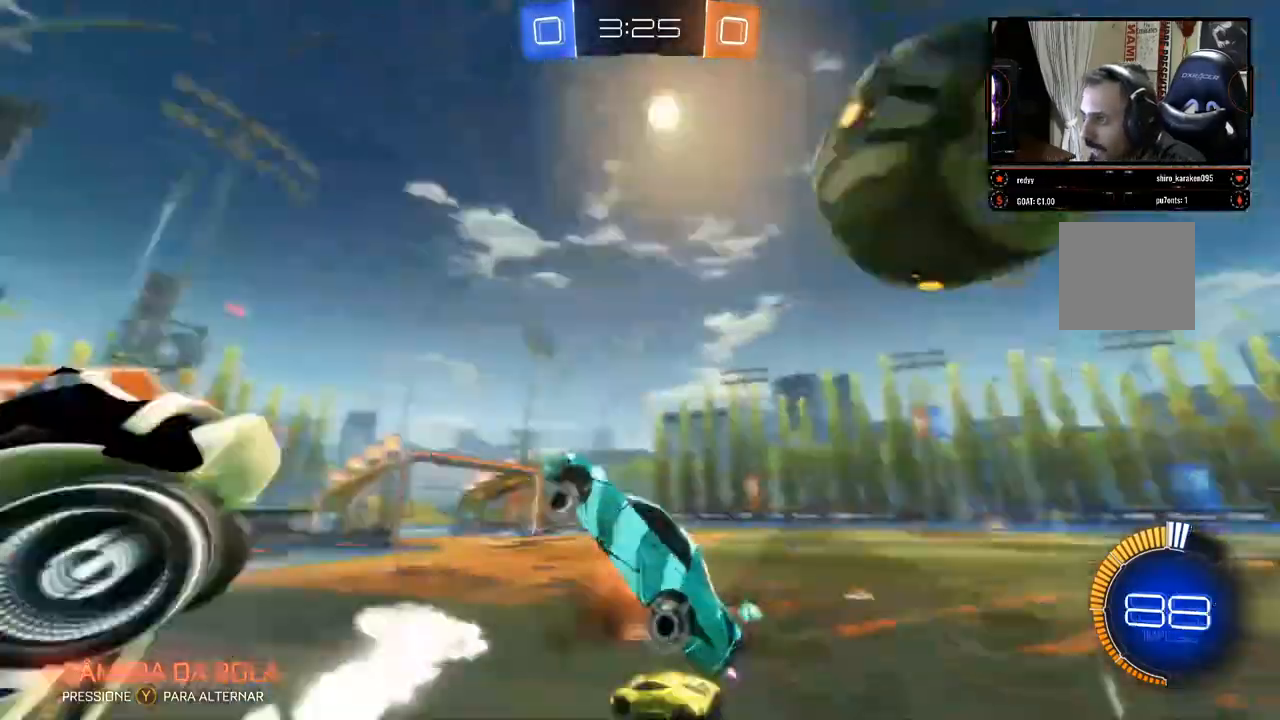
{"buttons": ["R2"], "left_stick": "up", "right_stick": "center", "events": [[33, "A", "up"], [300, "left_stick", "up"]]}
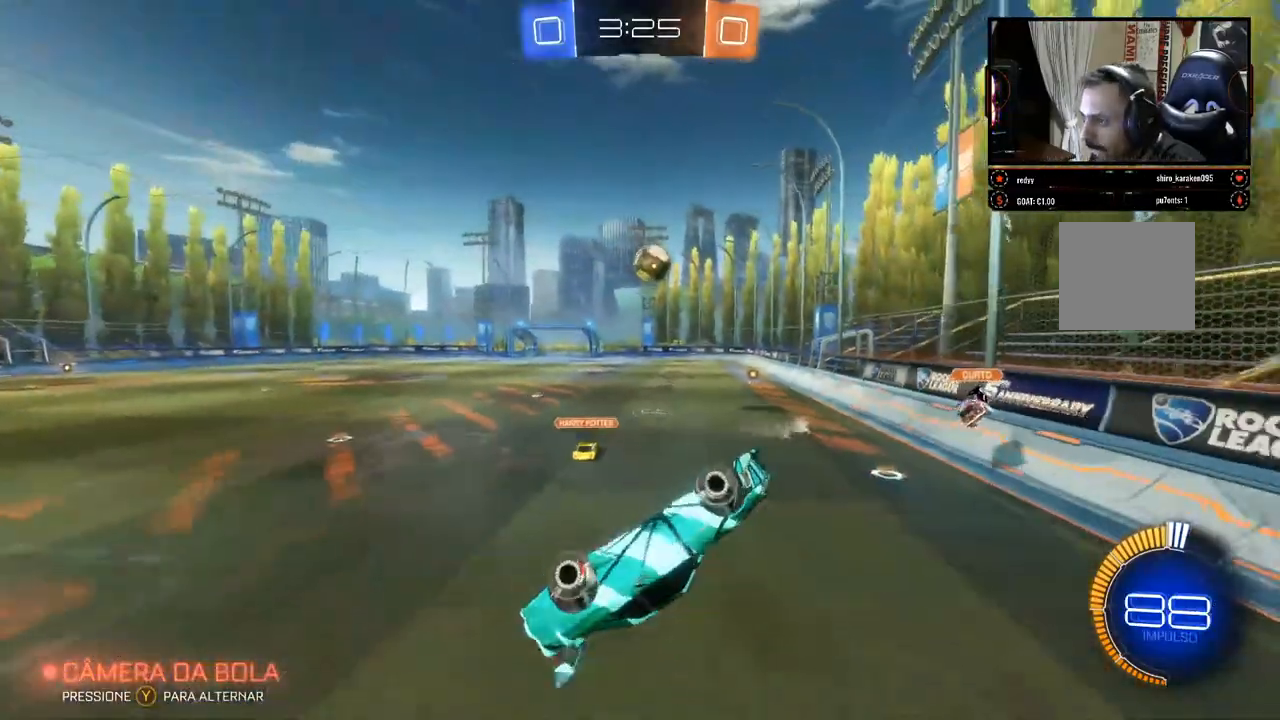
{"buttons": ["R2"], "left_stick": "right", "right_stick": "center", "events": [[400, "left_stick", "right"]]}
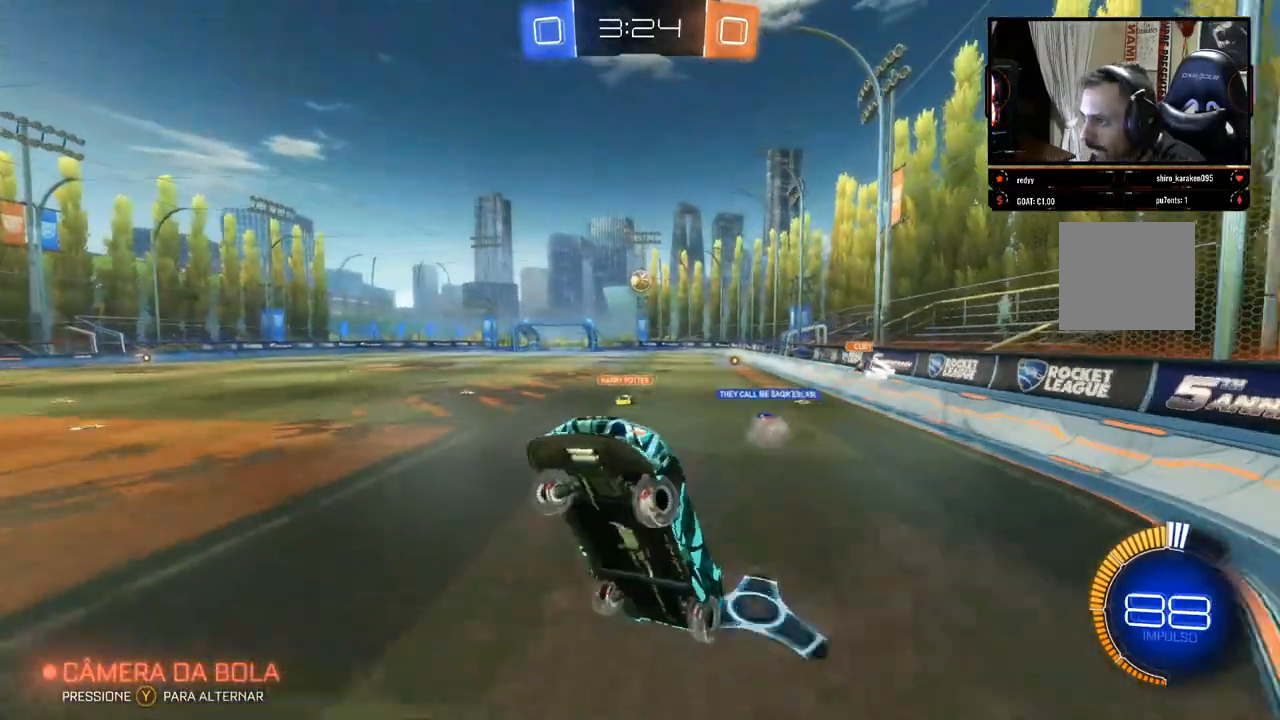
{"buttons": ["B", "R2"], "left_stick": "right", "right_stick": "center", "events": [[217, "B", "down"]]}